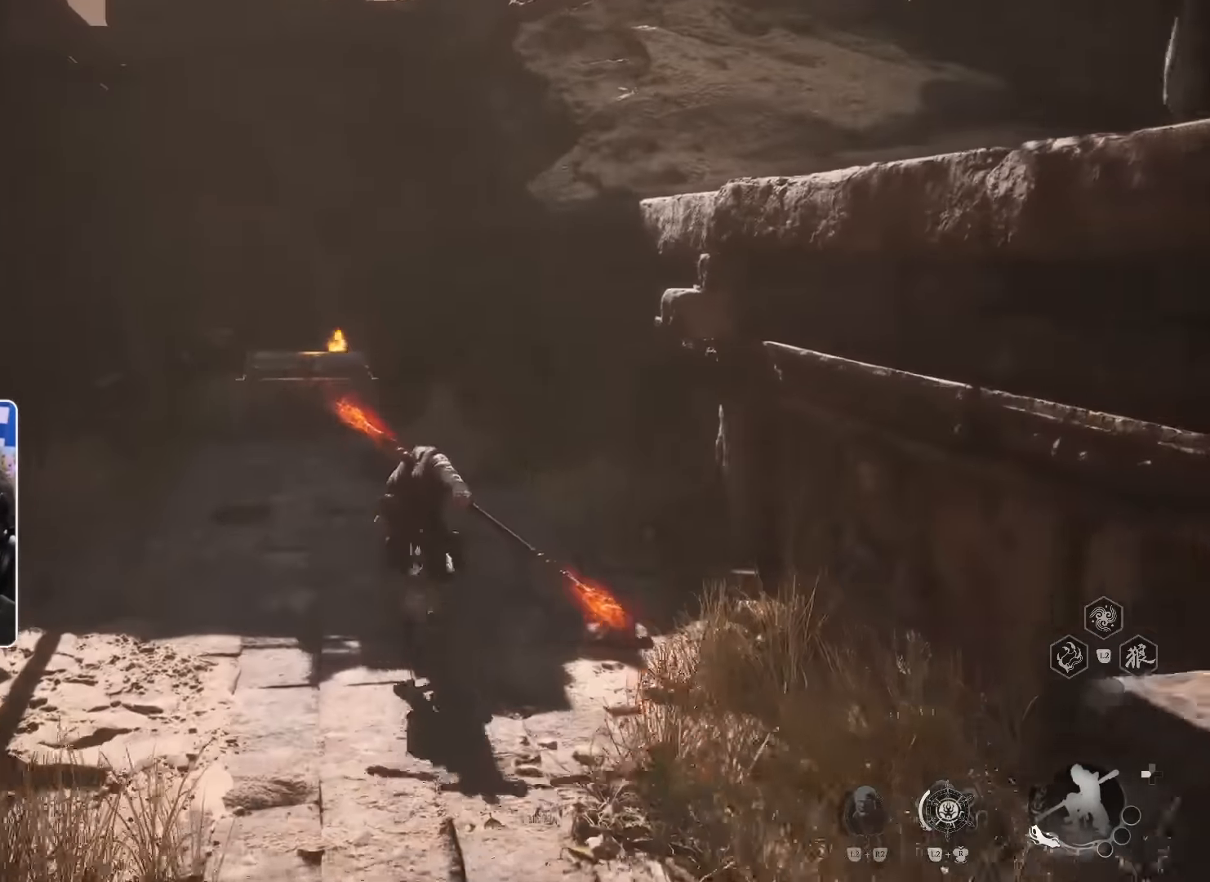
Gameplay with a controller (PlayStation layout); each line is a JSON object with the inputs held at the frame after it (dt_ms = milliseconds from this image to that frame). "events" lists button and stick changes between this image and that frame as [ms after this image, input, new state], when the widget could be followed in between. Not read: HOME L3 R2.
{"dt_ms": 500, "buttons": [], "left_stick": "up", "right_stick": "center", "events": []}
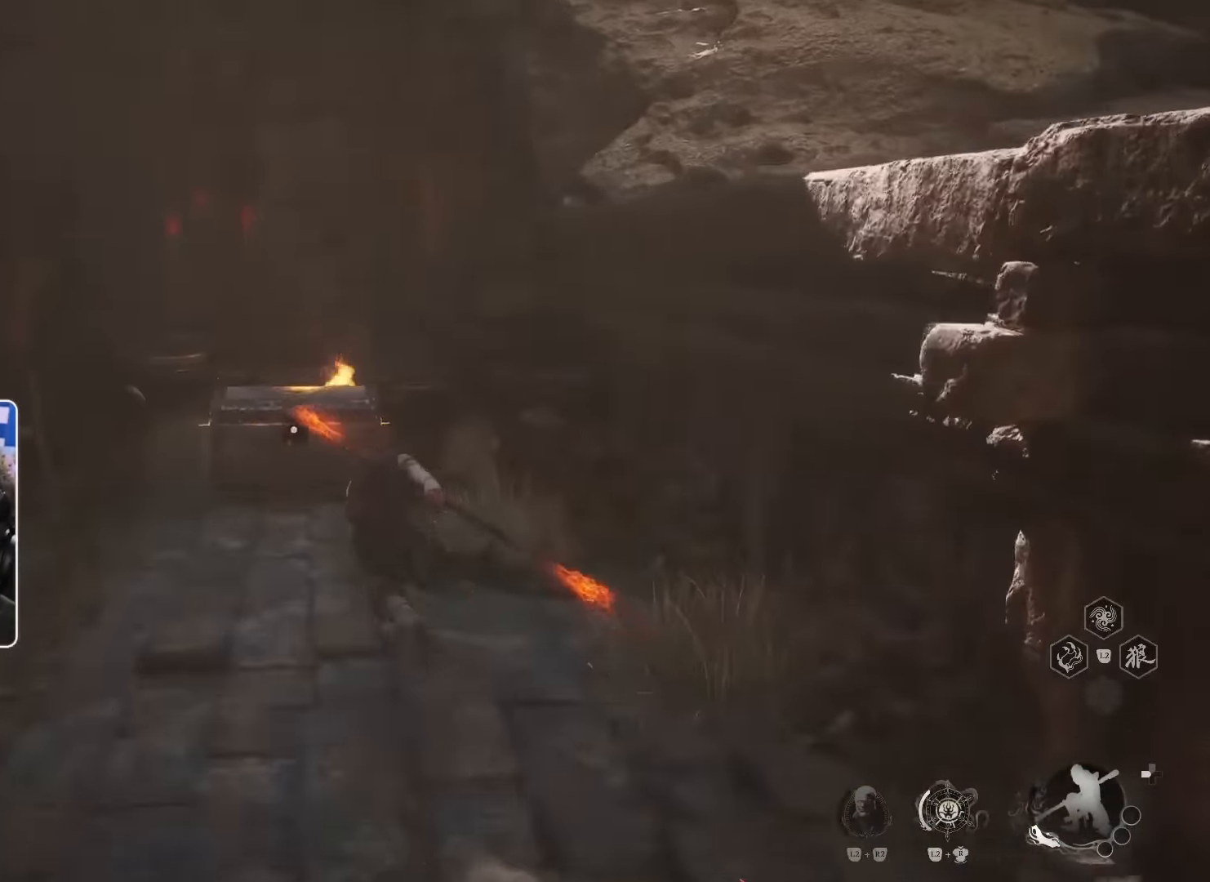
{"dt_ms": 500, "buttons": ["SQUARE"], "left_stick": "up", "right_stick": "center", "events": [[450, "SQUARE", "down"]]}
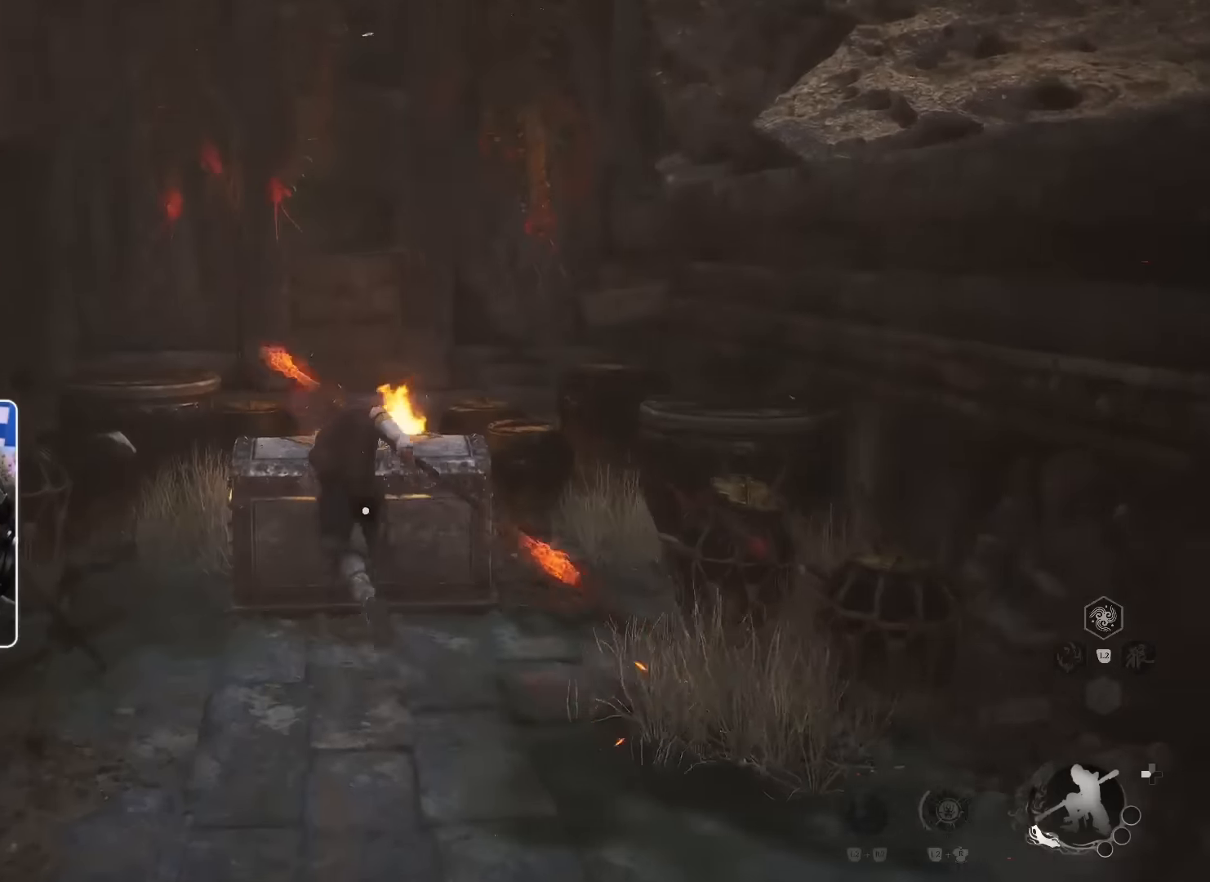
{"dt_ms": 500, "buttons": [], "left_stick": "up-right", "right_stick": "center", "events": [[50, "SQUARE", "up"], [133, "SQUARE", "down"], [233, "SQUARE", "up"], [416, "left_stick", "up-right"]]}
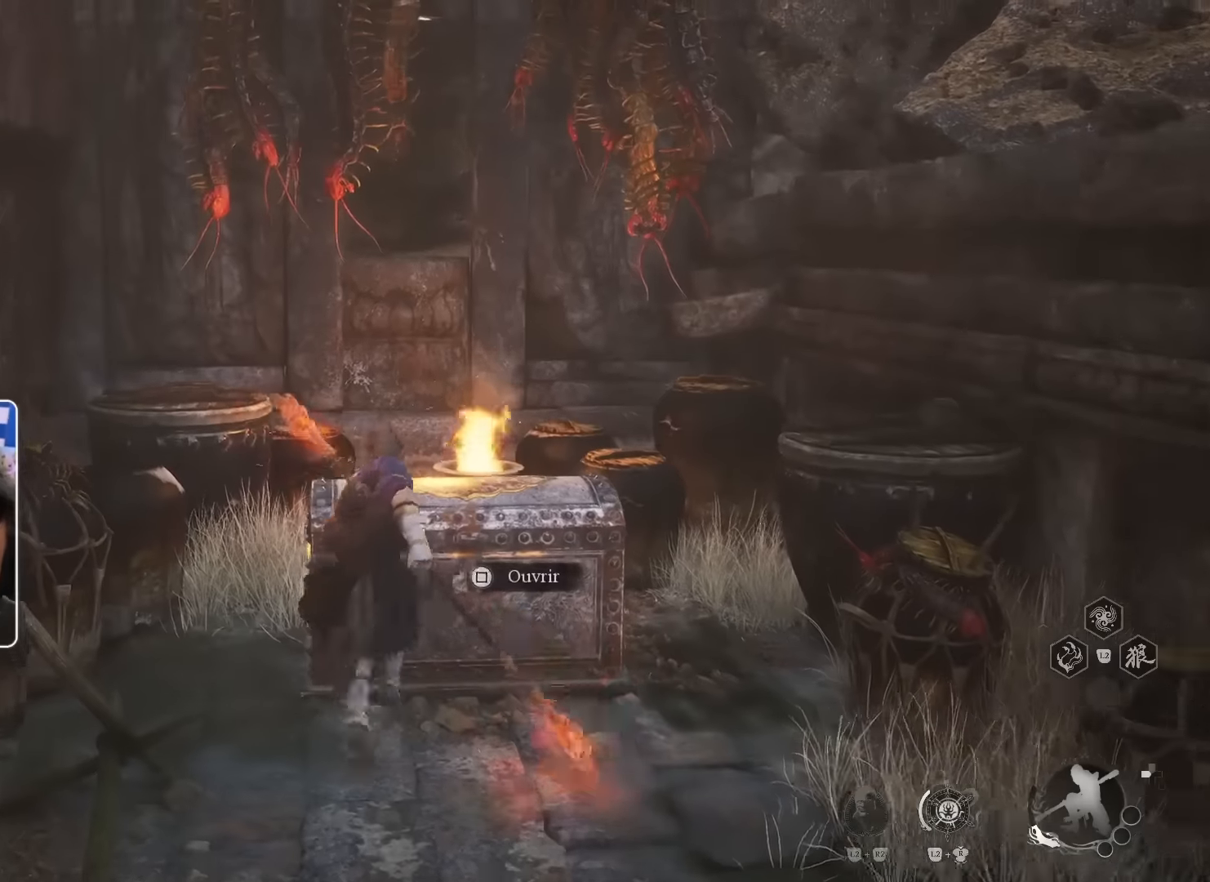
{"dt_ms": 500, "buttons": ["SQUARE"], "left_stick": "up", "right_stick": "center", "events": [[183, "SQUARE", "down"], [333, "SQUARE", "up"], [350, "left_stick", "up"], [466, "SQUARE", "down"]]}
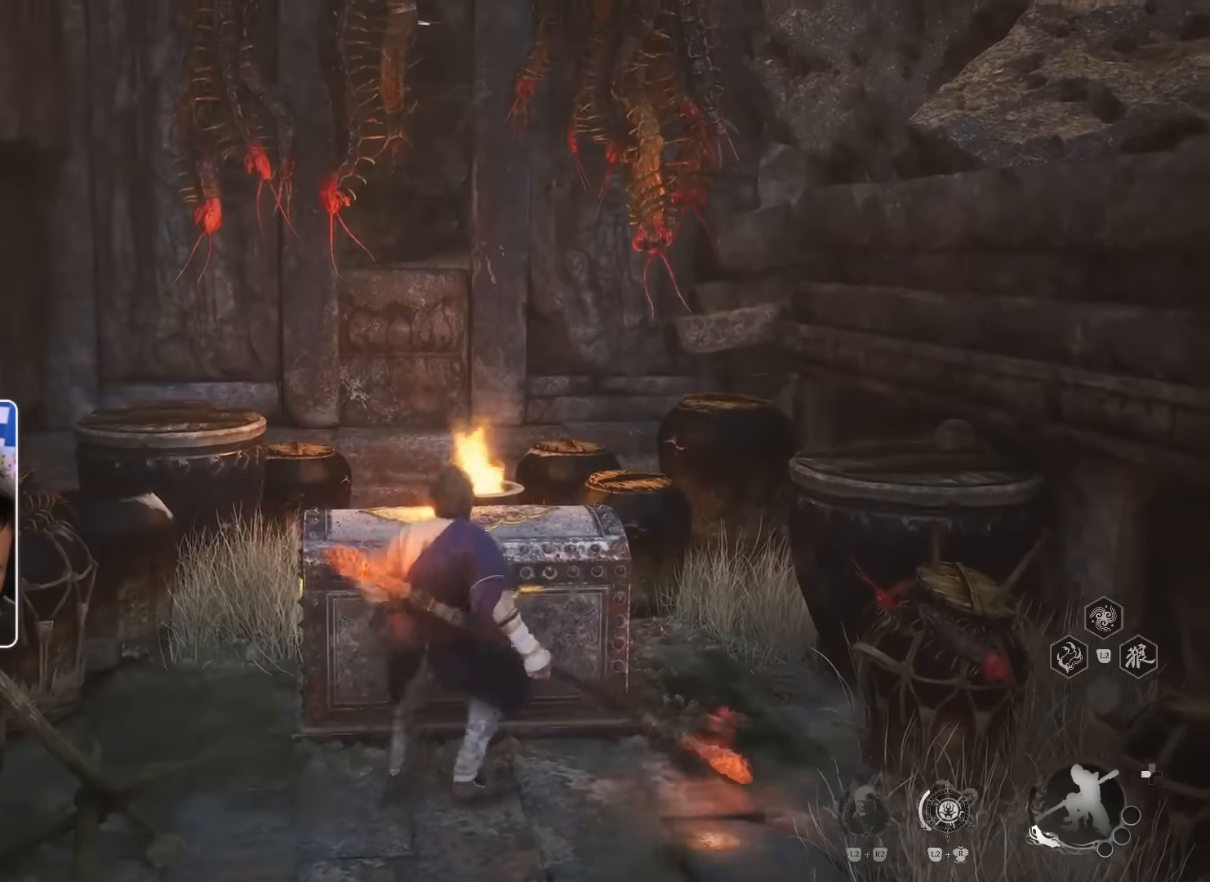
{"dt_ms": 1000, "buttons": [], "left_stick": "center", "right_stick": "center", "events": [[83, "SQUARE", "up"], [266, "left_stick", "up-right"], [516, "left_stick", "center"]]}
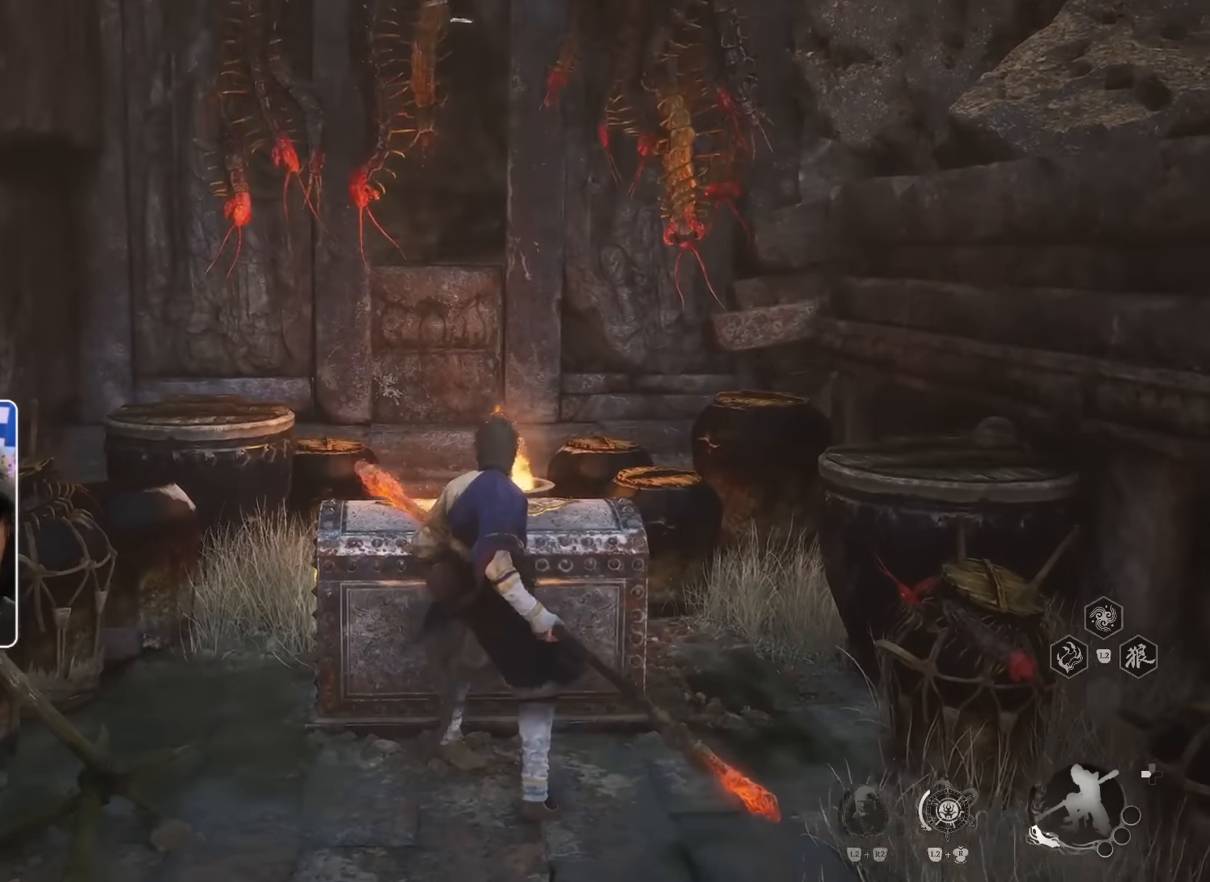
{"dt_ms": 500, "buttons": [], "left_stick": "center", "right_stick": "center", "events": [[50, "left_stick", "up-right"], [216, "left_stick", "center"]]}
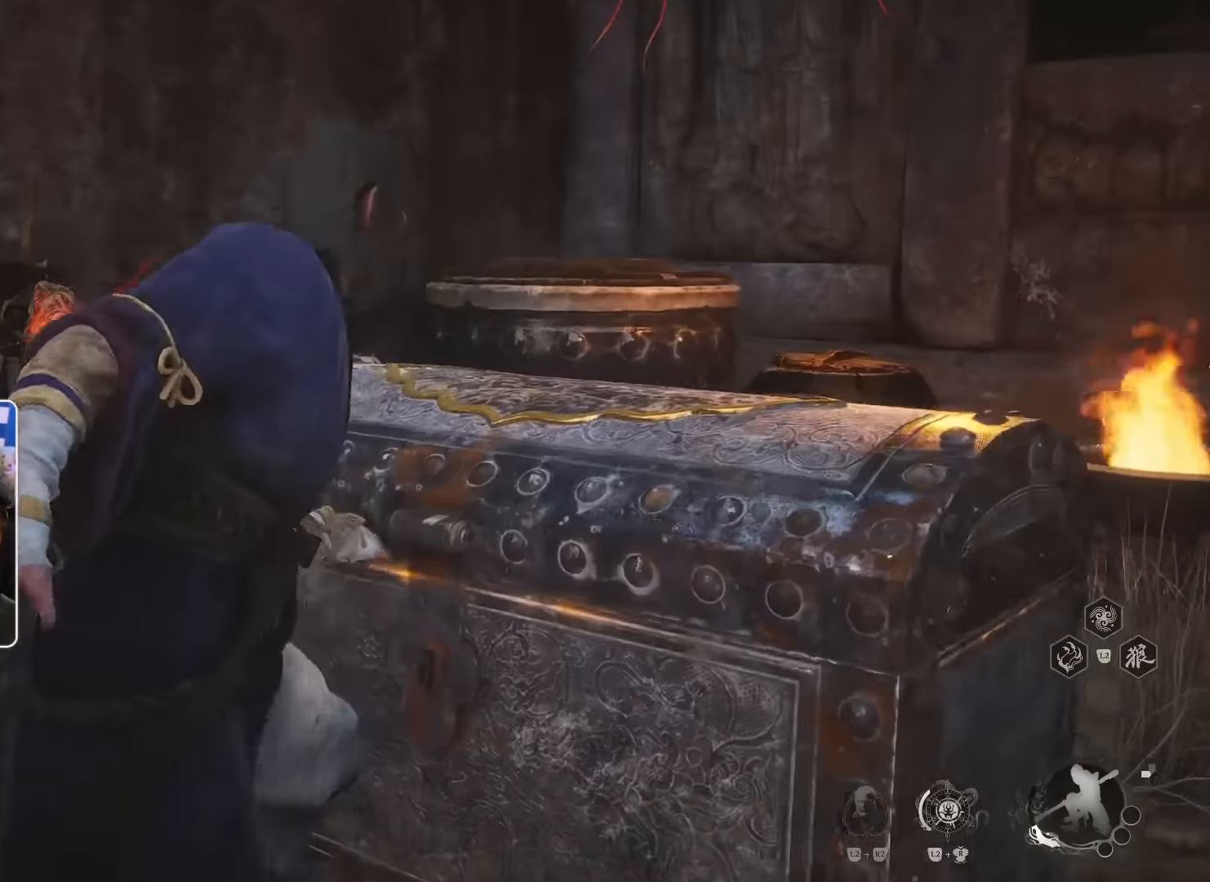
{"dt_ms": 500, "buttons": [], "left_stick": "center", "right_stick": "center", "events": []}
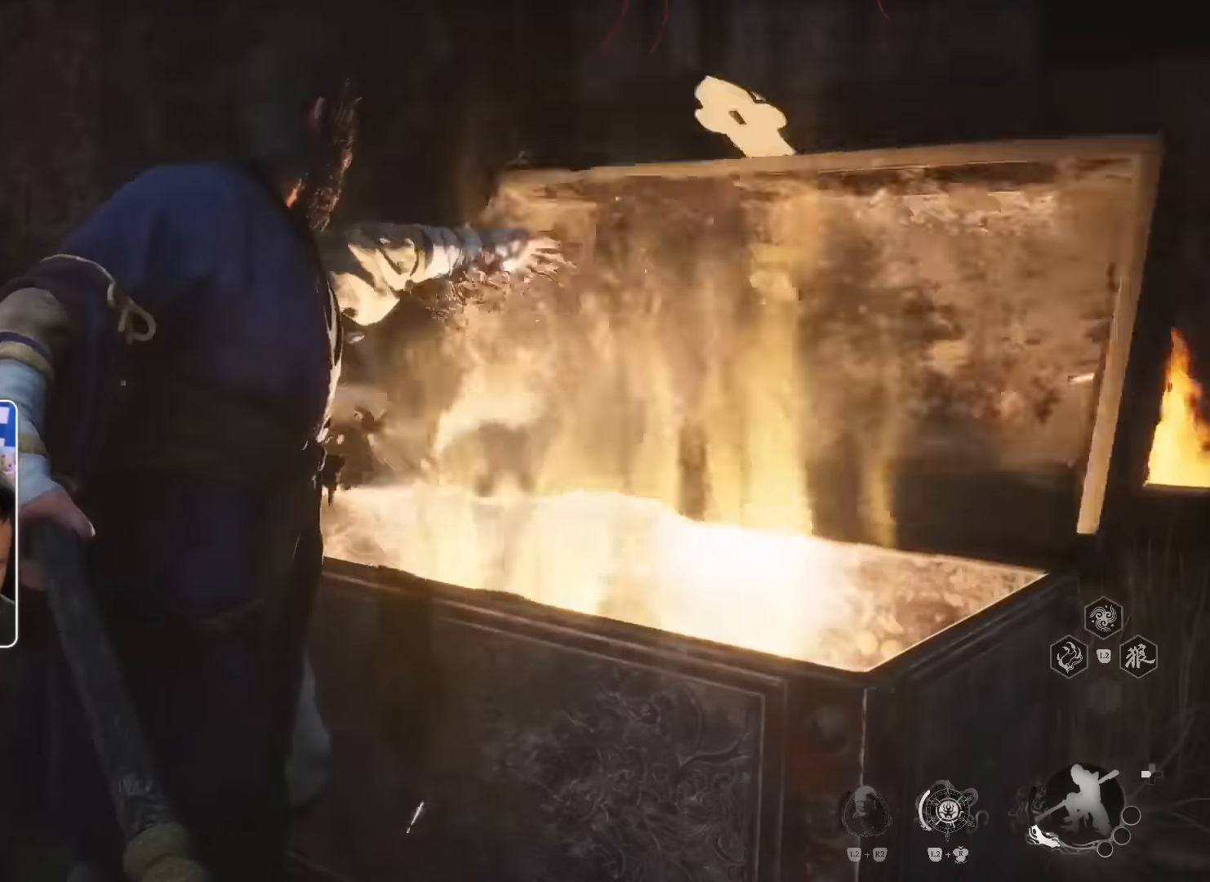
{"dt_ms": 500, "buttons": [], "left_stick": "center", "right_stick": "center", "events": []}
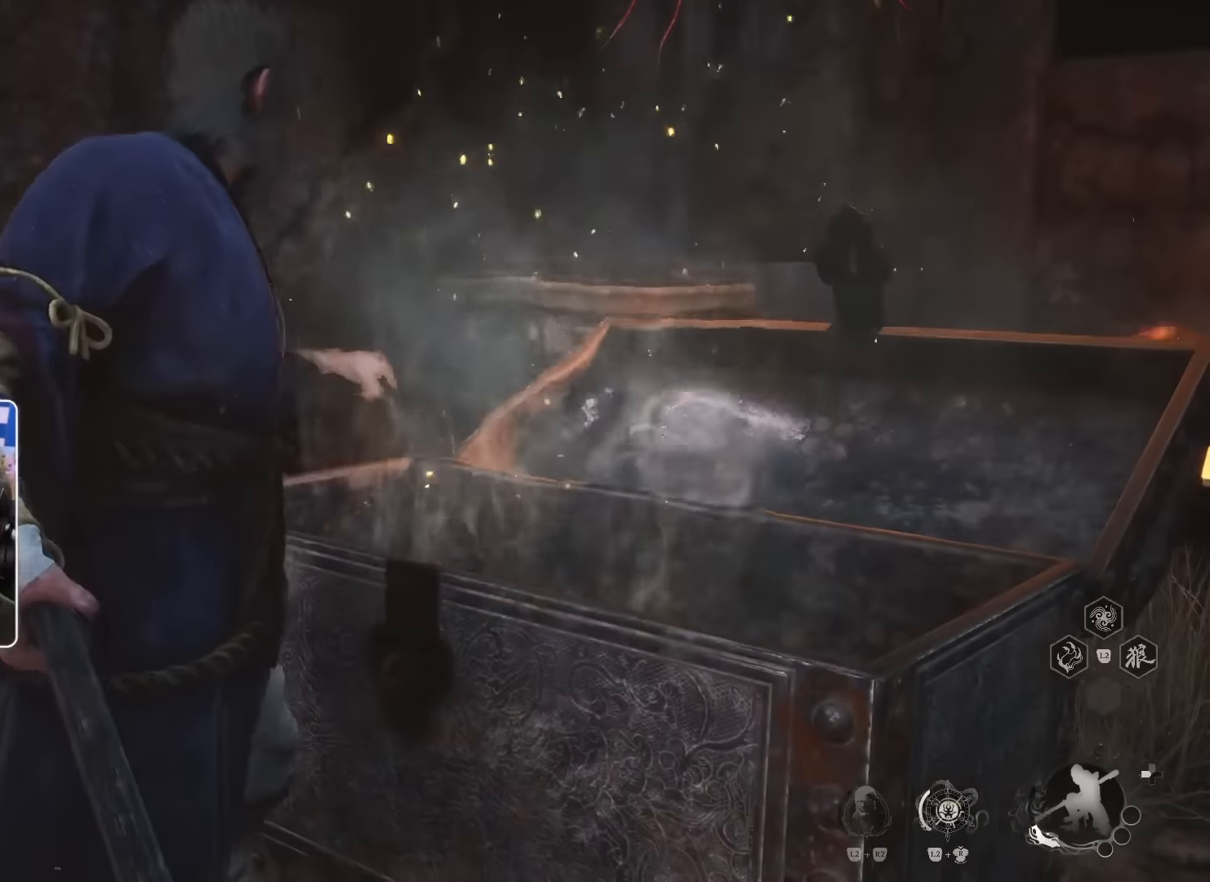
{"dt_ms": 500, "buttons": [], "left_stick": "center", "right_stick": "center", "events": []}
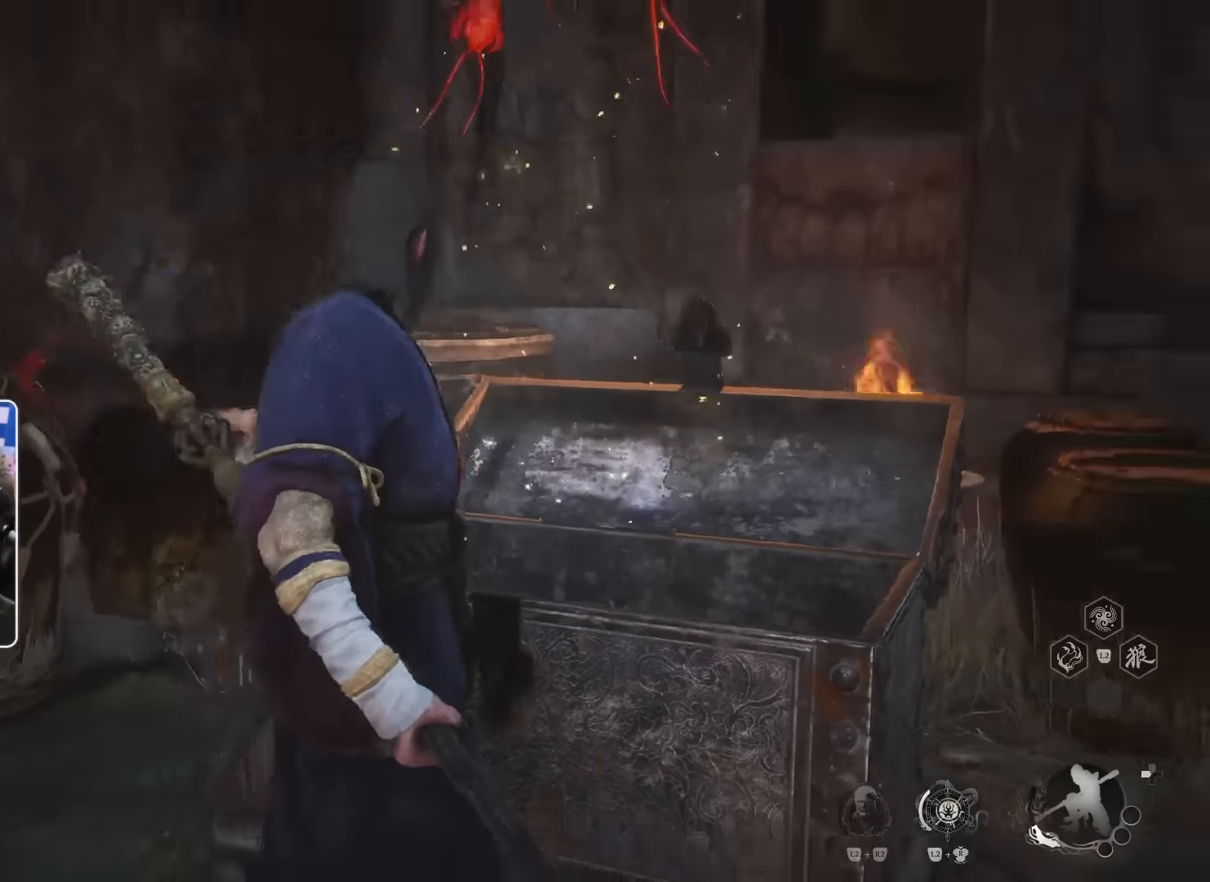
{"dt_ms": 500, "buttons": [], "left_stick": "center", "right_stick": "center", "events": []}
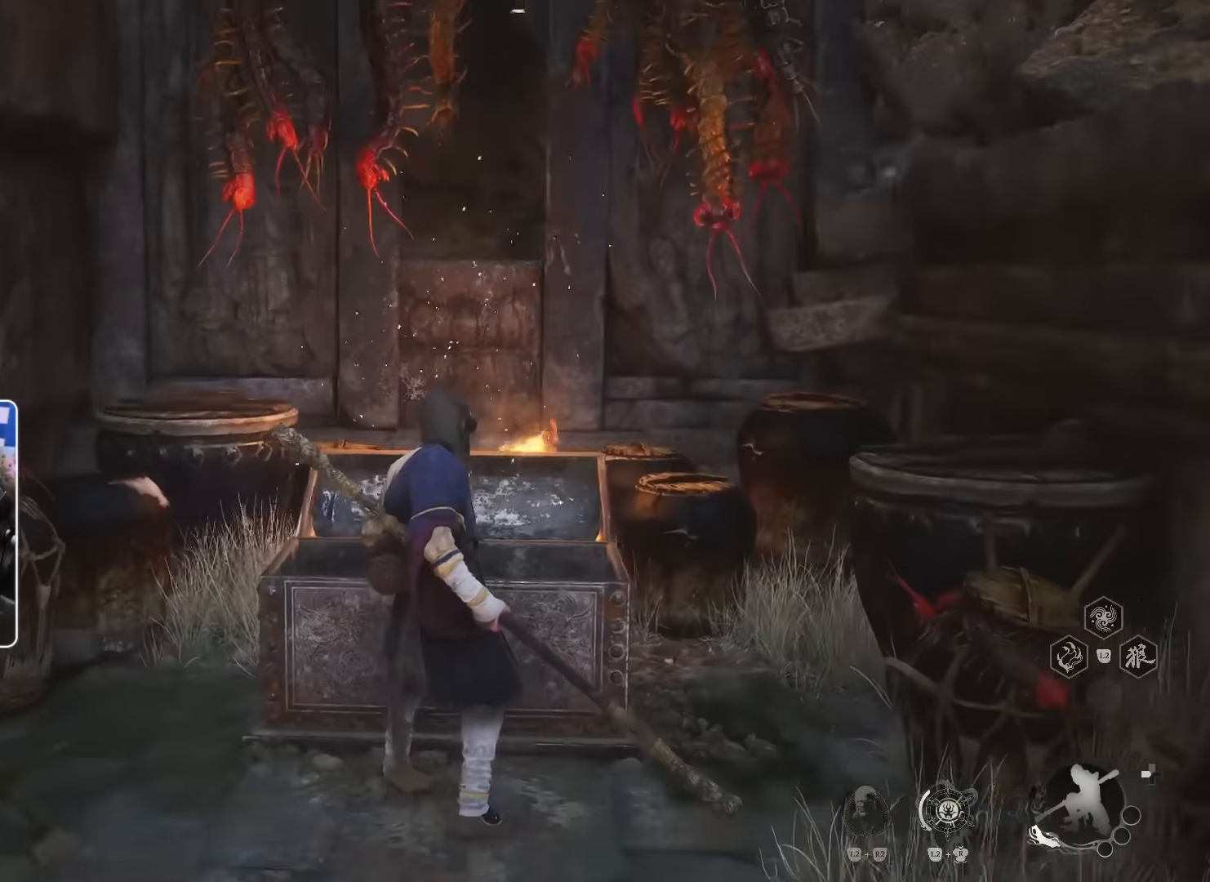
{"dt_ms": 500, "buttons": [], "left_stick": "right", "right_stick": "center", "events": [[483, "left_stick", "right"]]}
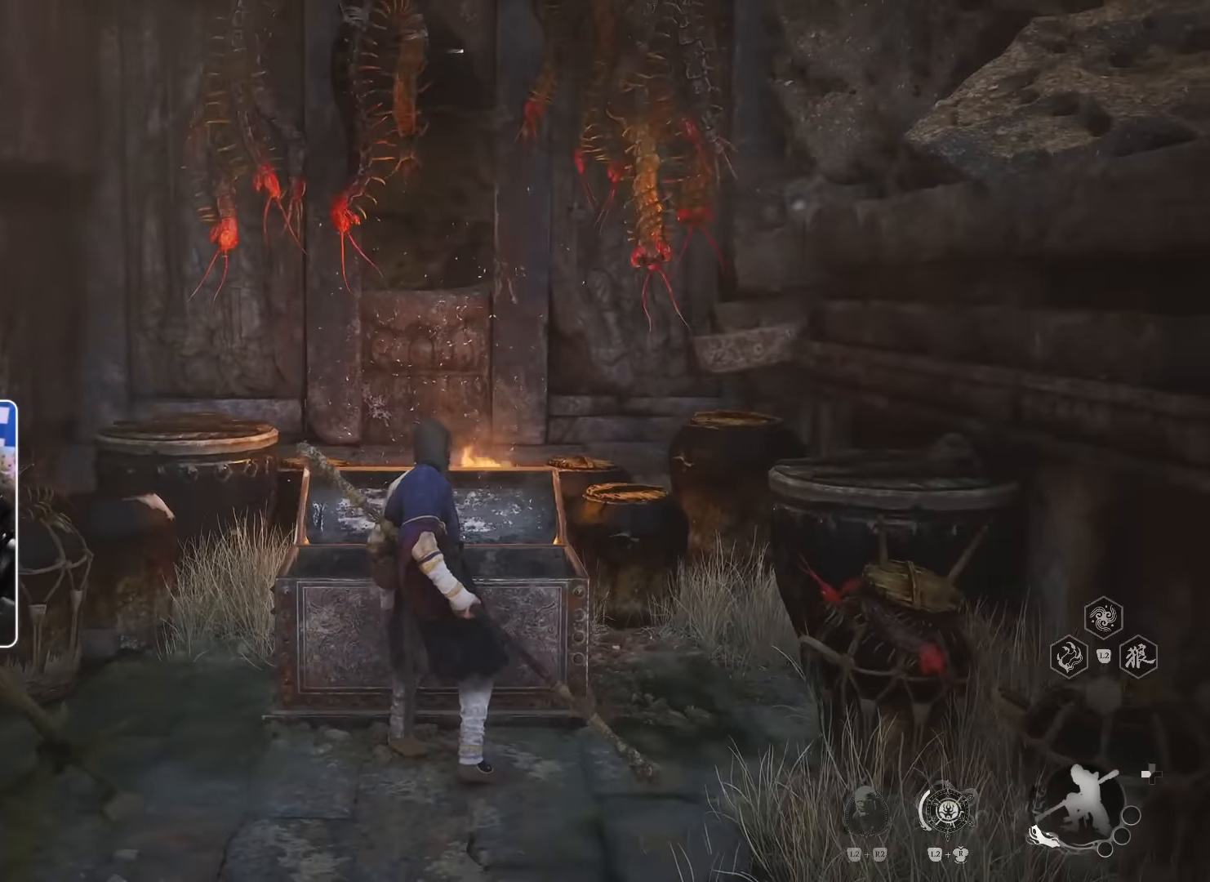
{"dt_ms": 500, "buttons": [], "left_stick": "down-left", "right_stick": "center", "events": [[166, "left_stick", "down-right"], [416, "left_stick", "down-left"]]}
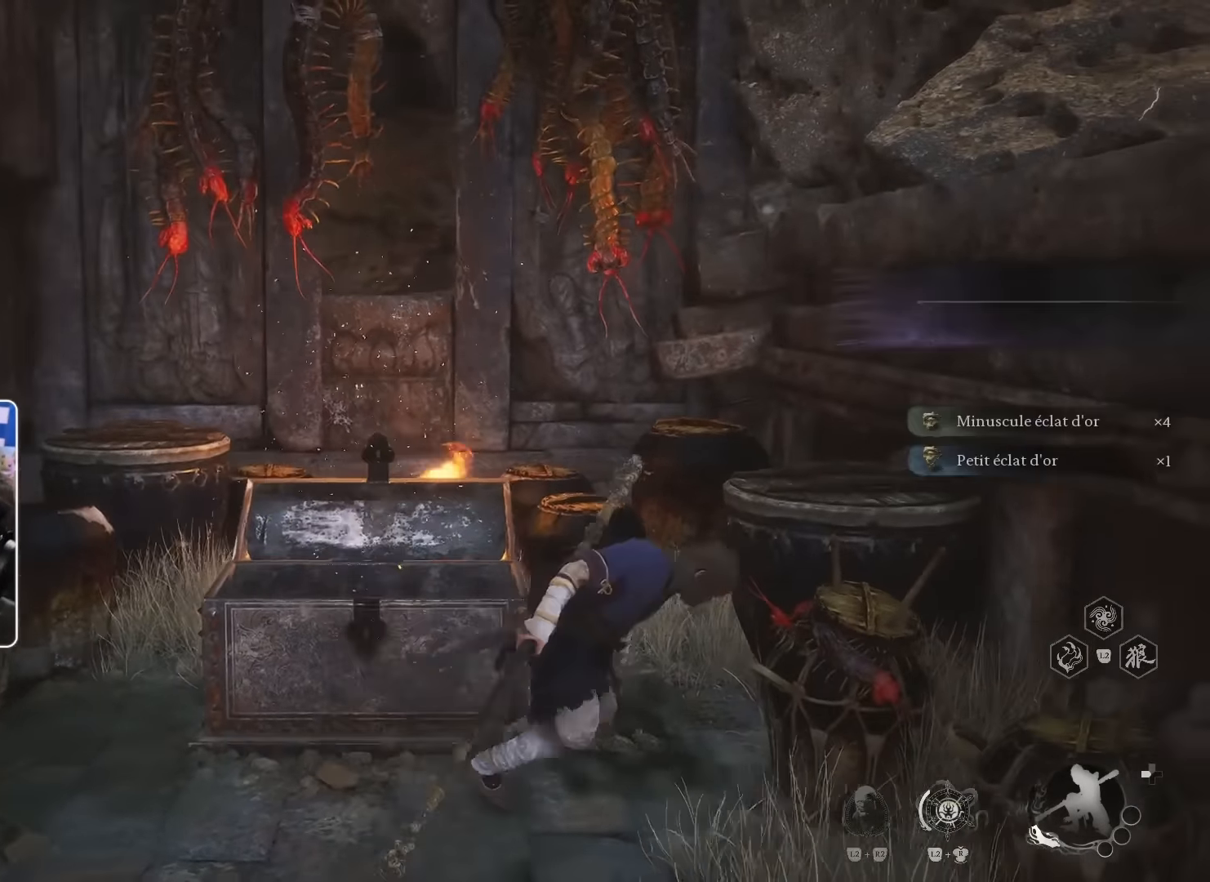
{"dt_ms": 500, "buttons": [], "left_stick": "down-left", "right_stick": "left", "events": [[183, "right_stick", "left"]]}
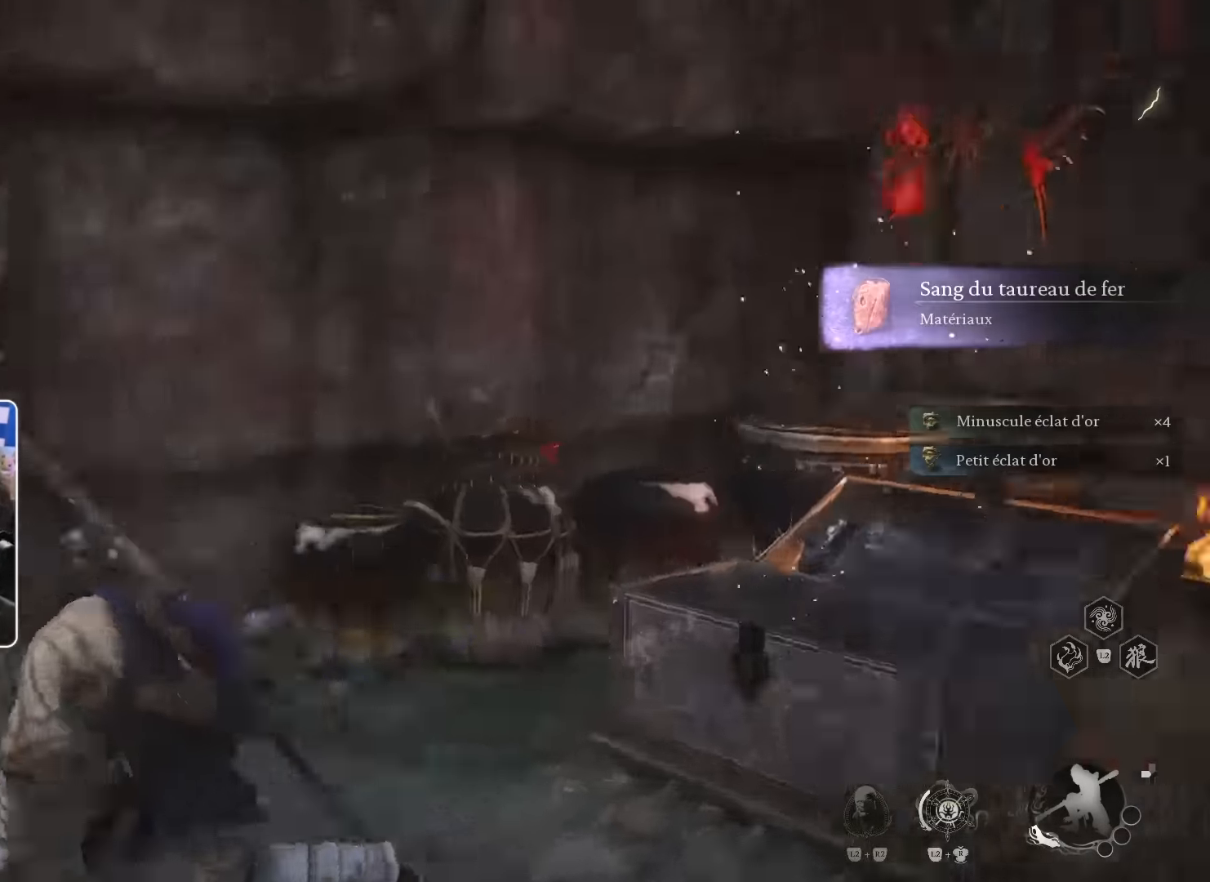
{"dt_ms": 500, "buttons": [], "left_stick": "up-left", "right_stick": "left", "events": [[67, "right_stick", "up-left"], [134, "left_stick", "up-left"], [167, "right_stick", "center"], [384, "right_stick", "left"]]}
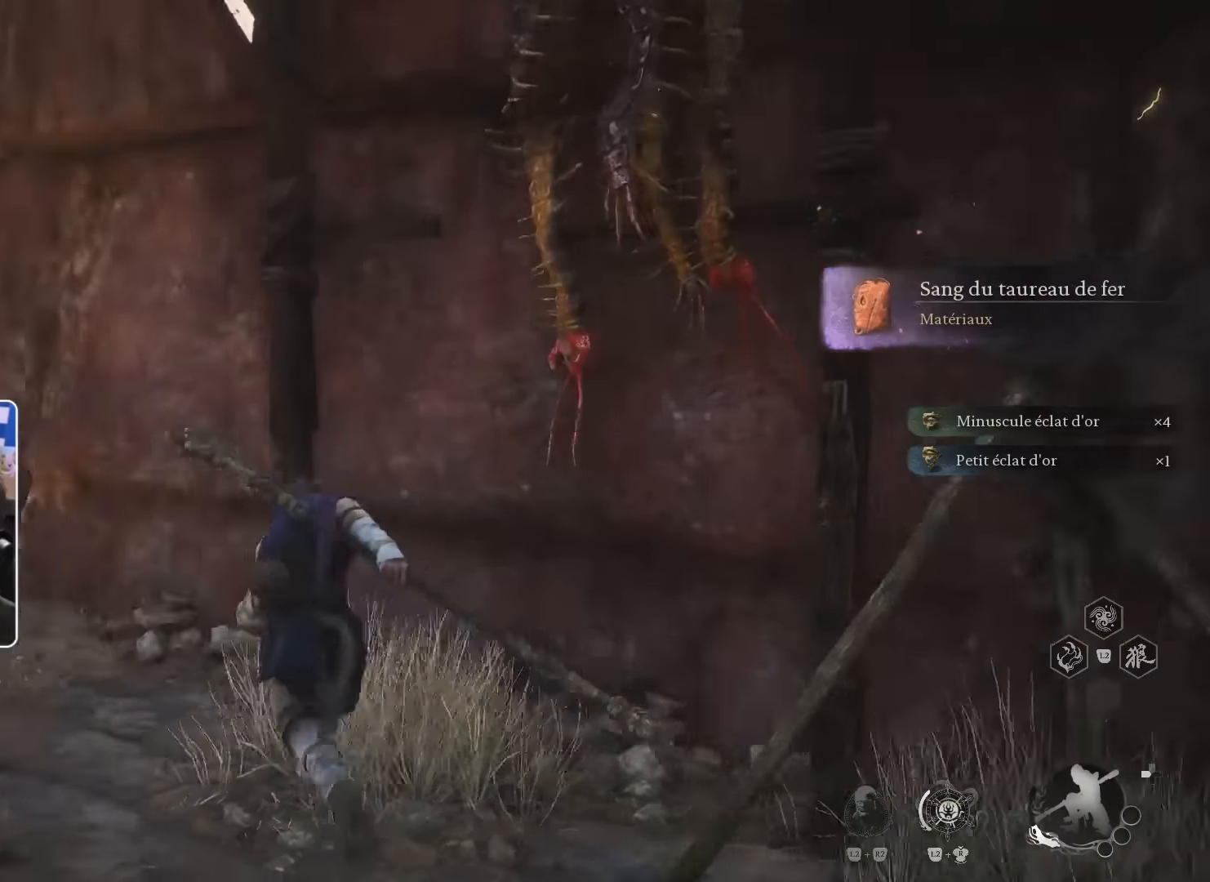
{"dt_ms": 1000, "buttons": [], "left_stick": "up", "right_stick": "center"}
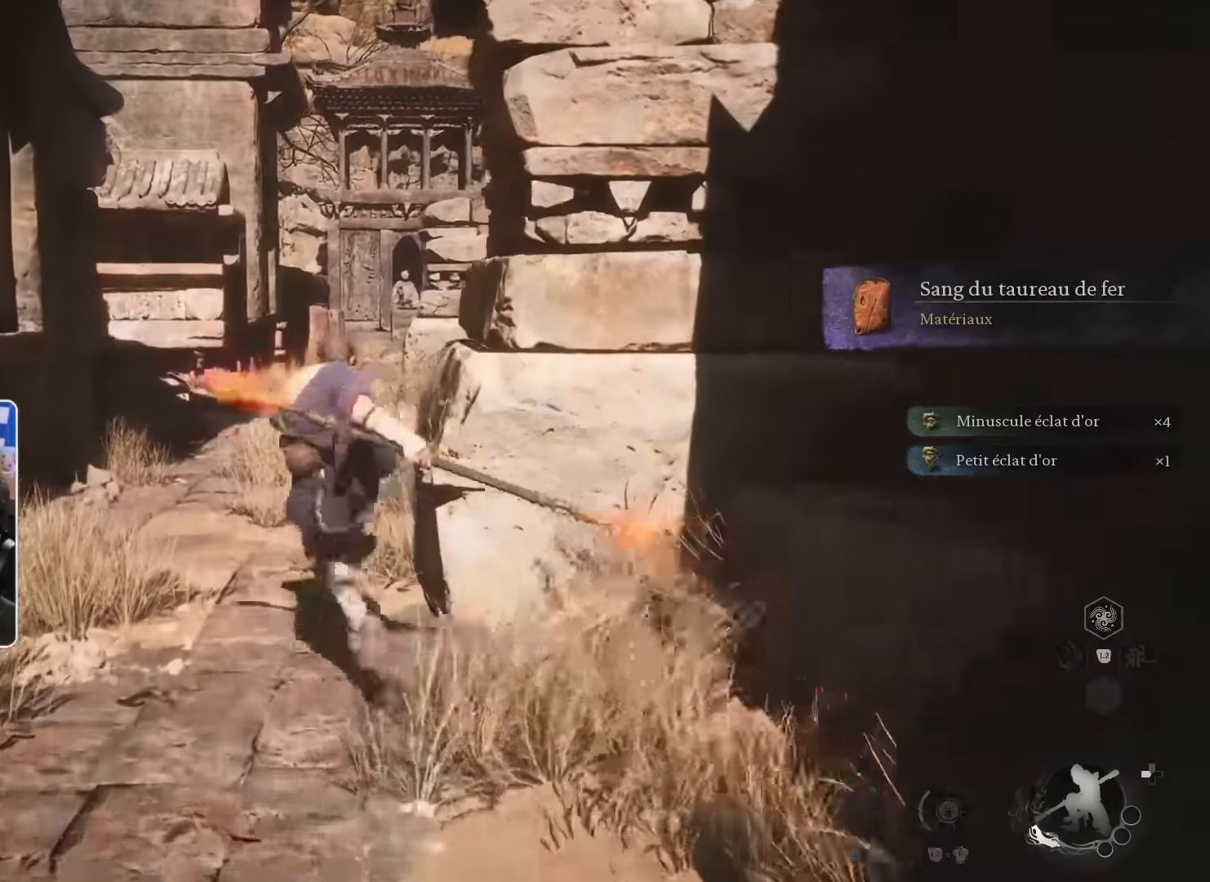
{"dt_ms": 500, "buttons": [], "left_stick": "up", "right_stick": "left", "events": [[367, "right_stick", "left"]]}
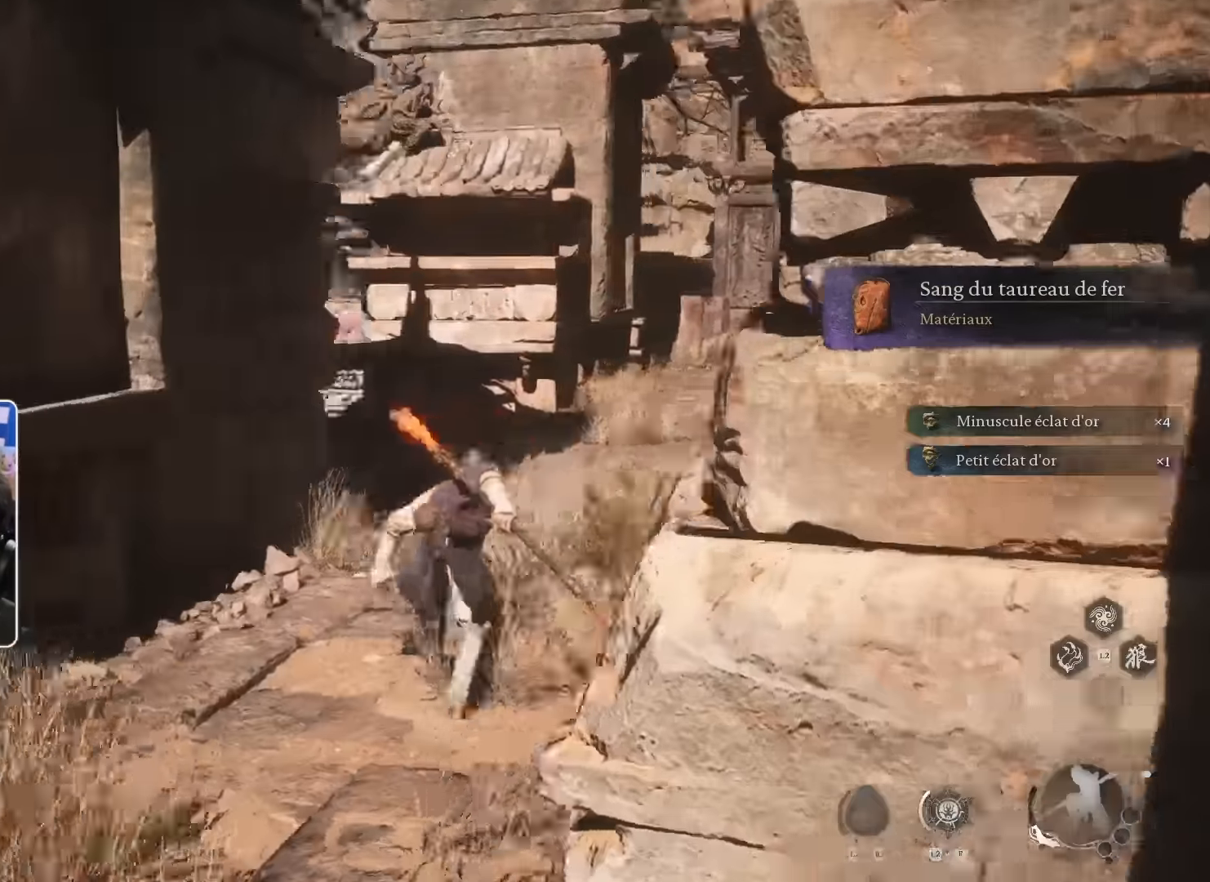
{"dt_ms": 500, "buttons": [], "left_stick": "up", "right_stick": "right", "events": [[117, "right_stick", "center"], [384, "right_stick", "right"]]}
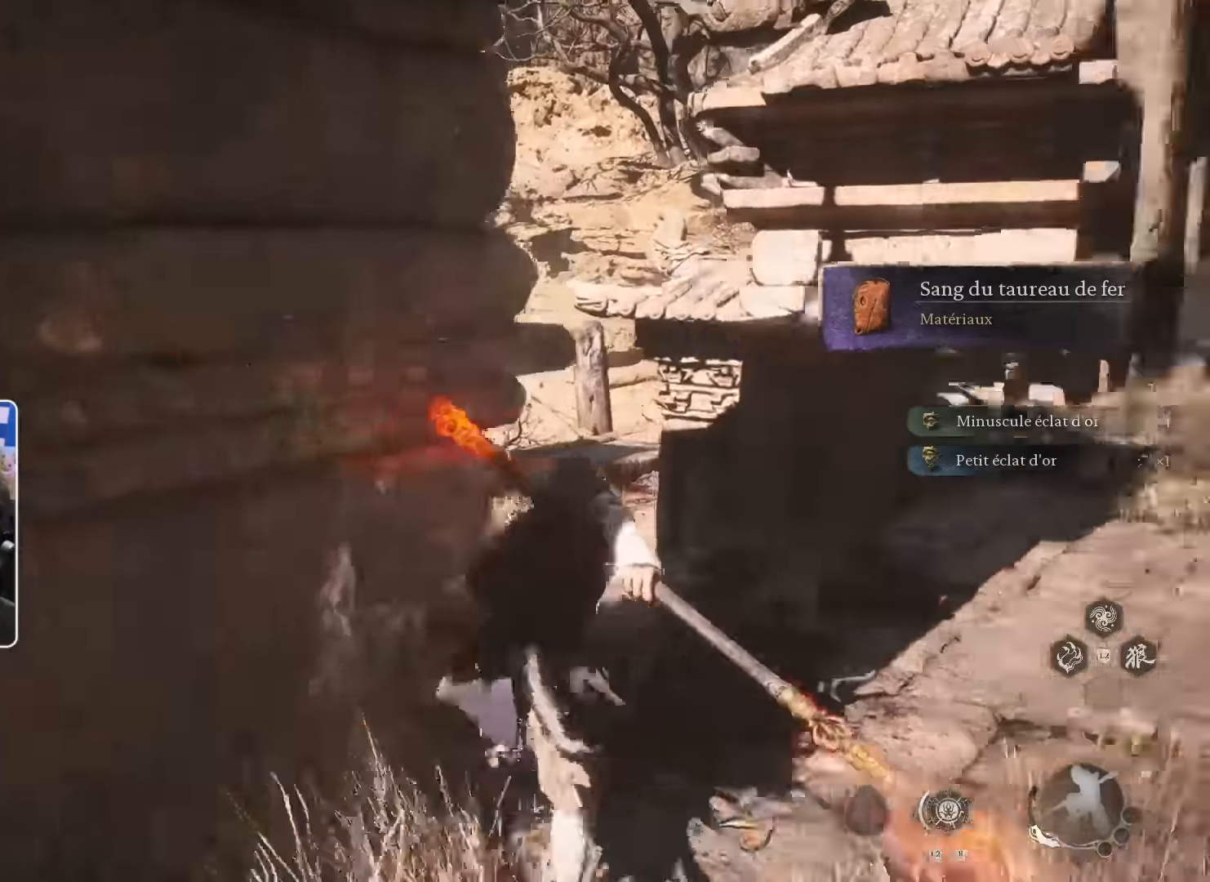
{"dt_ms": 1000, "buttons": [], "left_stick": "up", "right_stick": "center", "events": [[134, "right_stick", "center"]]}
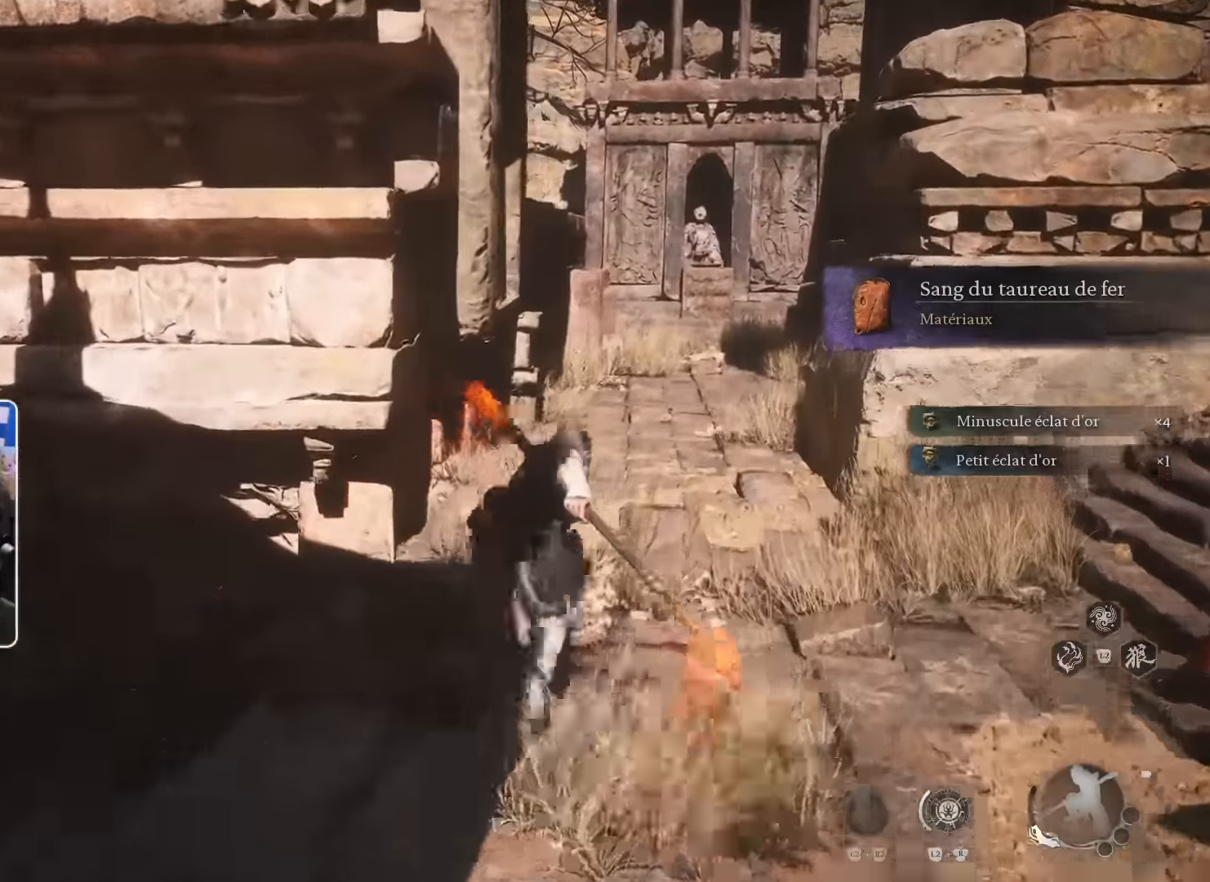
{"dt_ms": 500, "buttons": [], "left_stick": "up", "right_stick": "center", "events": []}
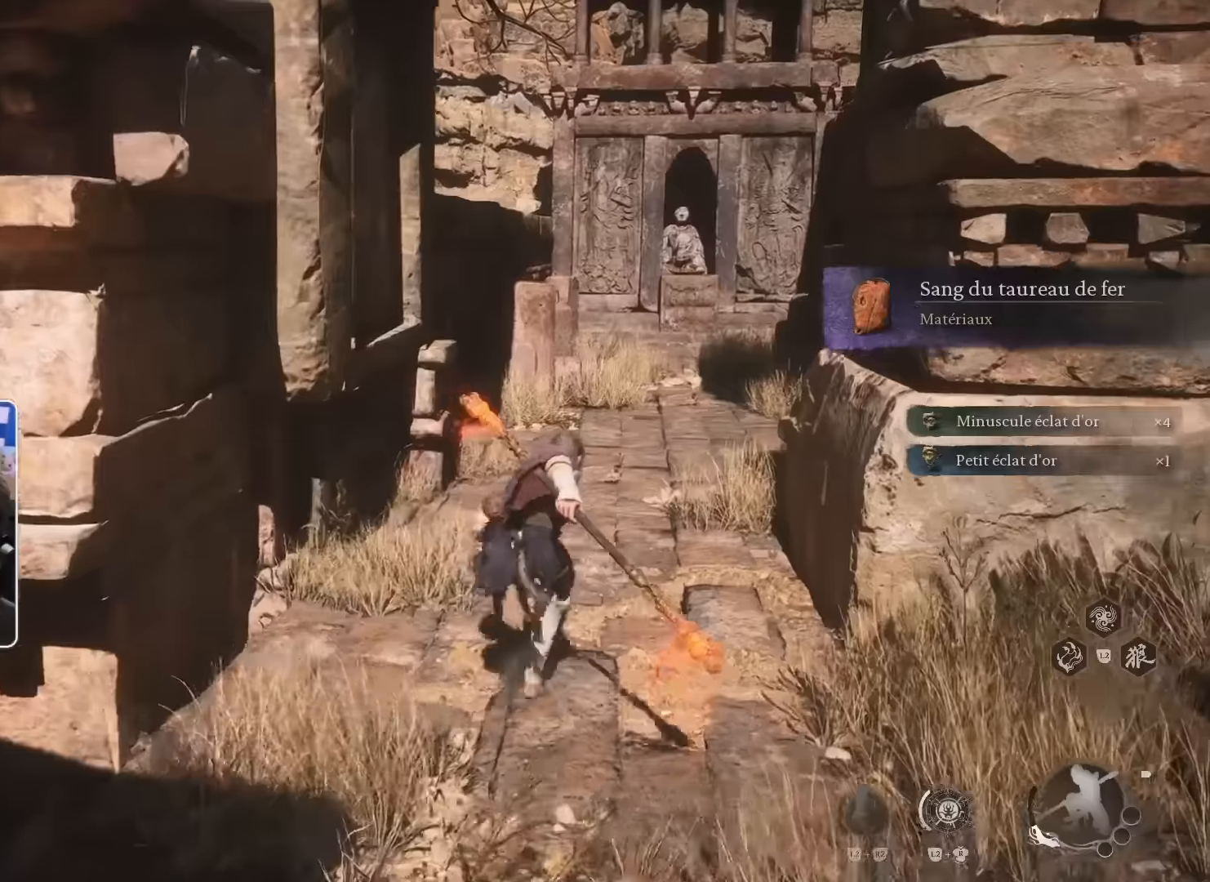
{"dt_ms": 500, "buttons": [], "left_stick": "up", "right_stick": "center", "events": []}
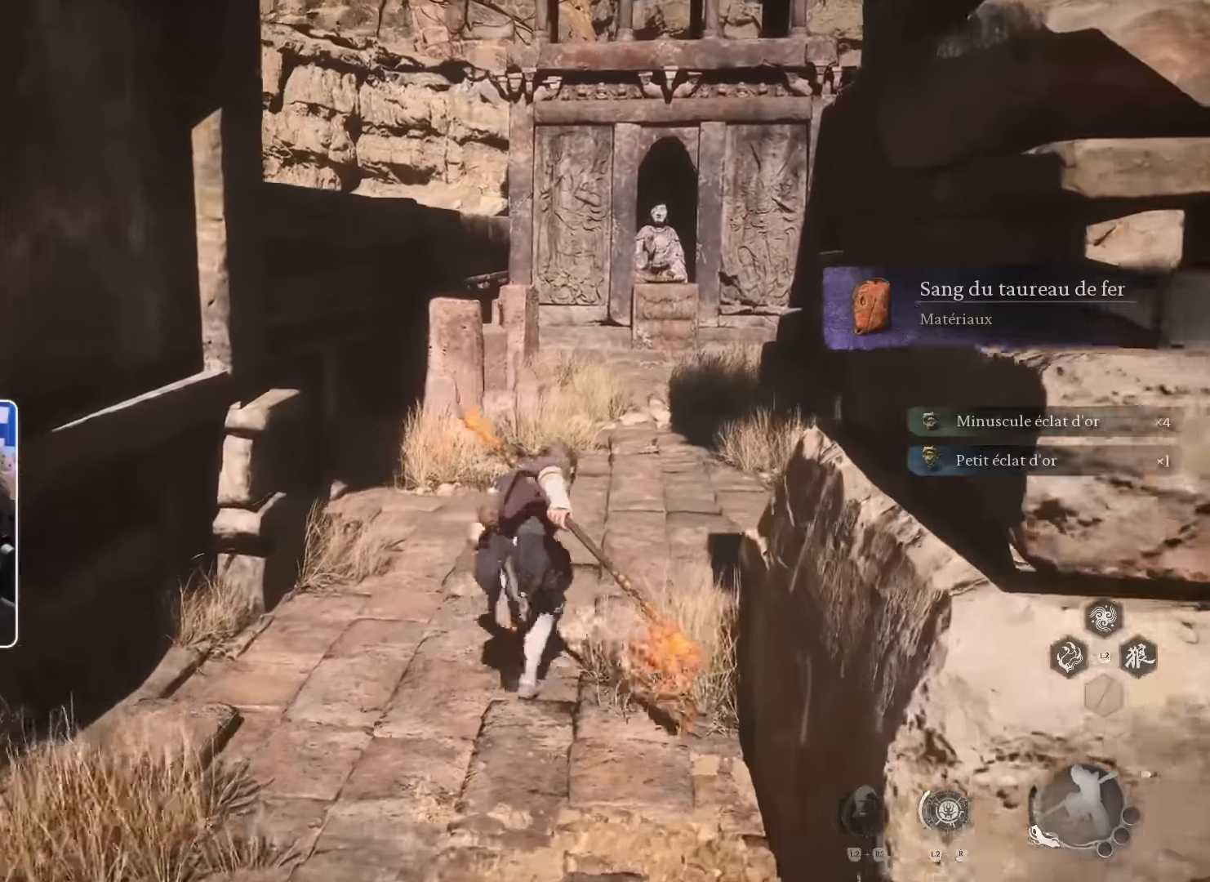
{"dt_ms": 500, "buttons": [], "left_stick": "up", "right_stick": "center", "events": []}
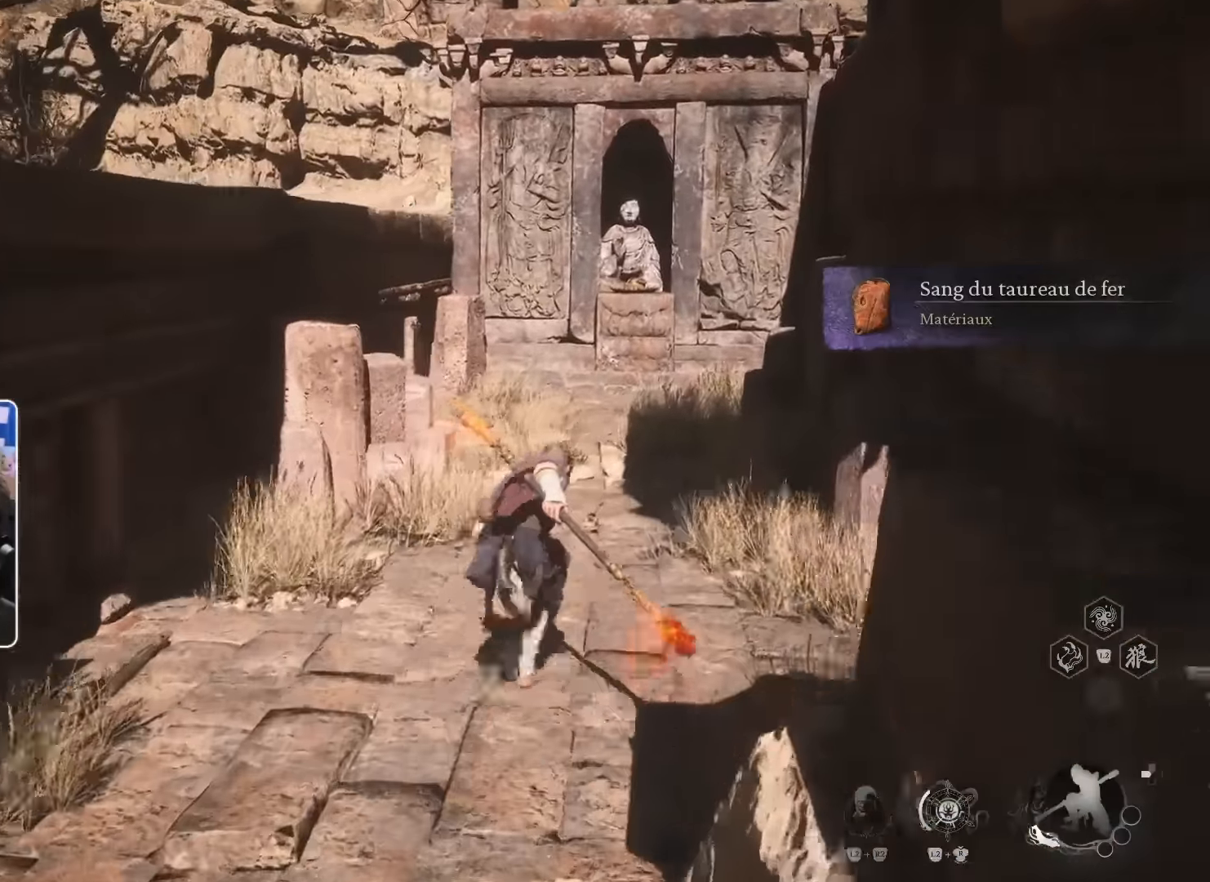
{"dt_ms": 500, "buttons": [], "left_stick": "up", "right_stick": "center", "events": []}
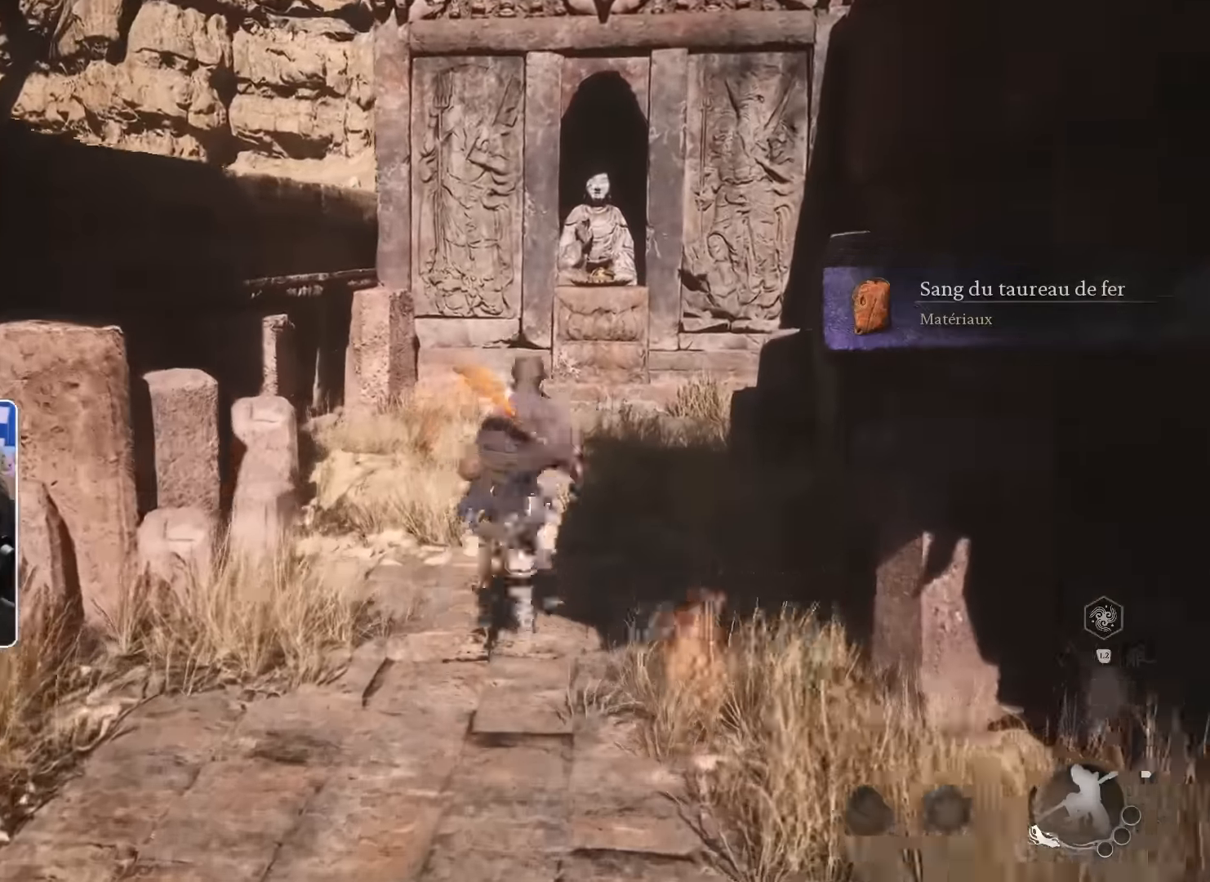
{"dt_ms": 500, "buttons": [], "left_stick": "up", "right_stick": "center", "events": []}
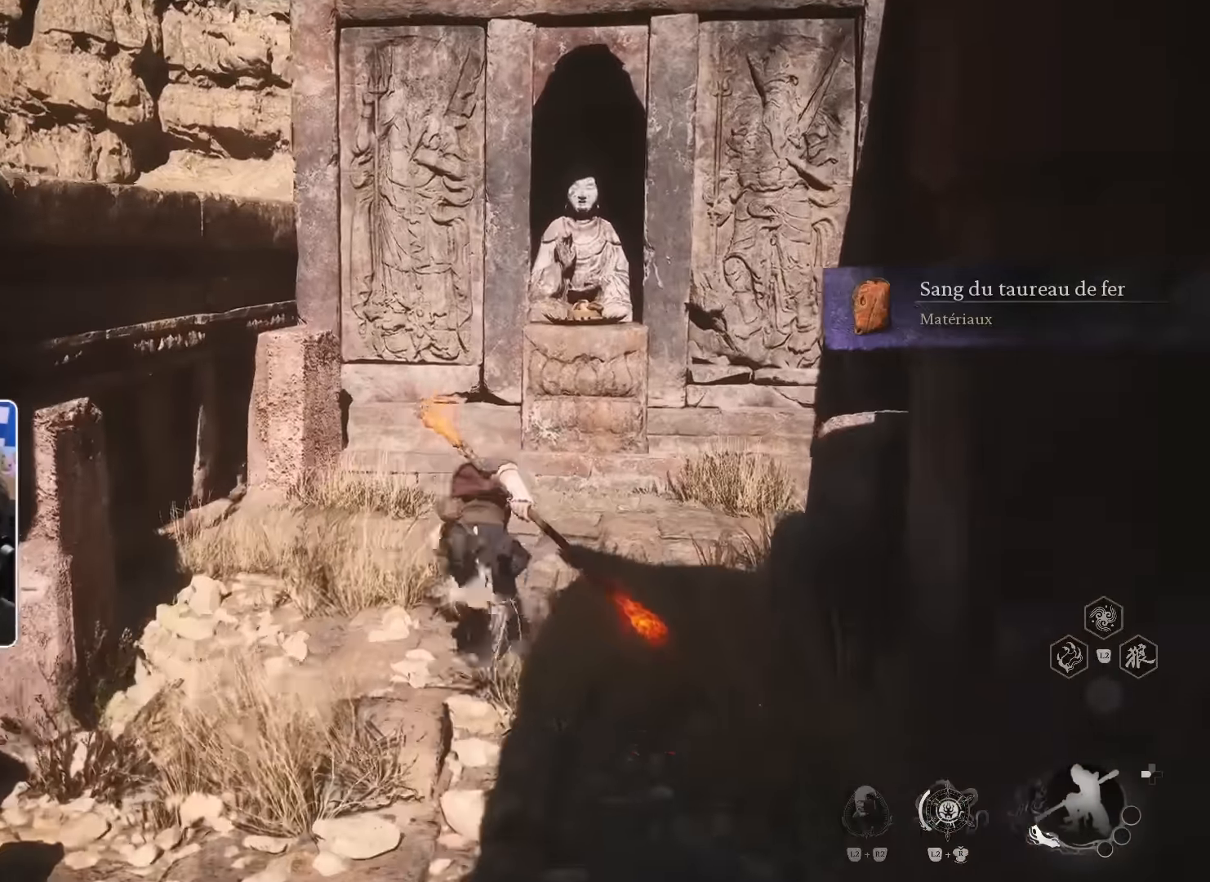
{"dt_ms": 500, "buttons": [], "left_stick": "up", "right_stick": "center", "events": [[134, "CIRCLE", "down"], [267, "CIRCLE", "up"]]}
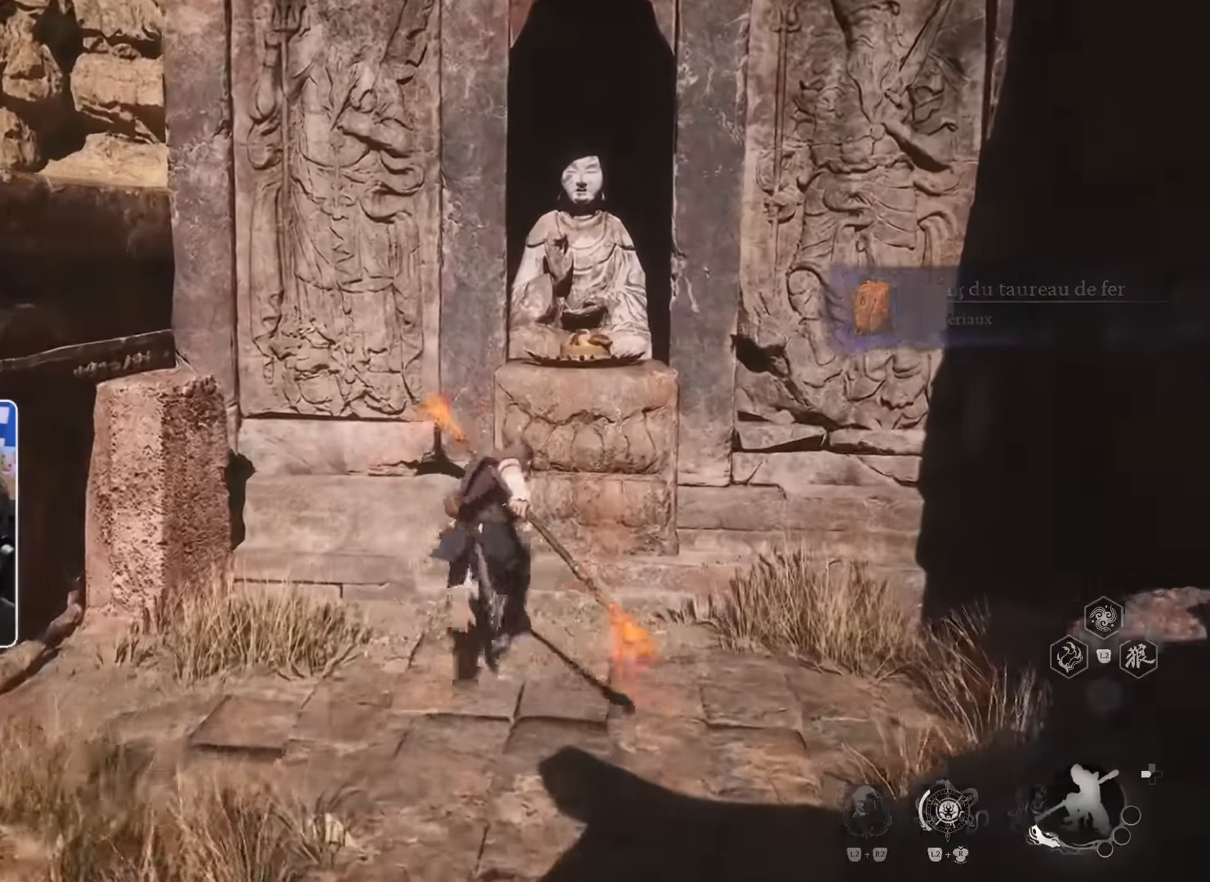
{"dt_ms": 500, "buttons": [], "left_stick": "down-left", "right_stick": "down-left", "events": [[284, "left_stick", "center"], [484, "left_stick", "down-left"], [500, "right_stick", "down-left"]]}